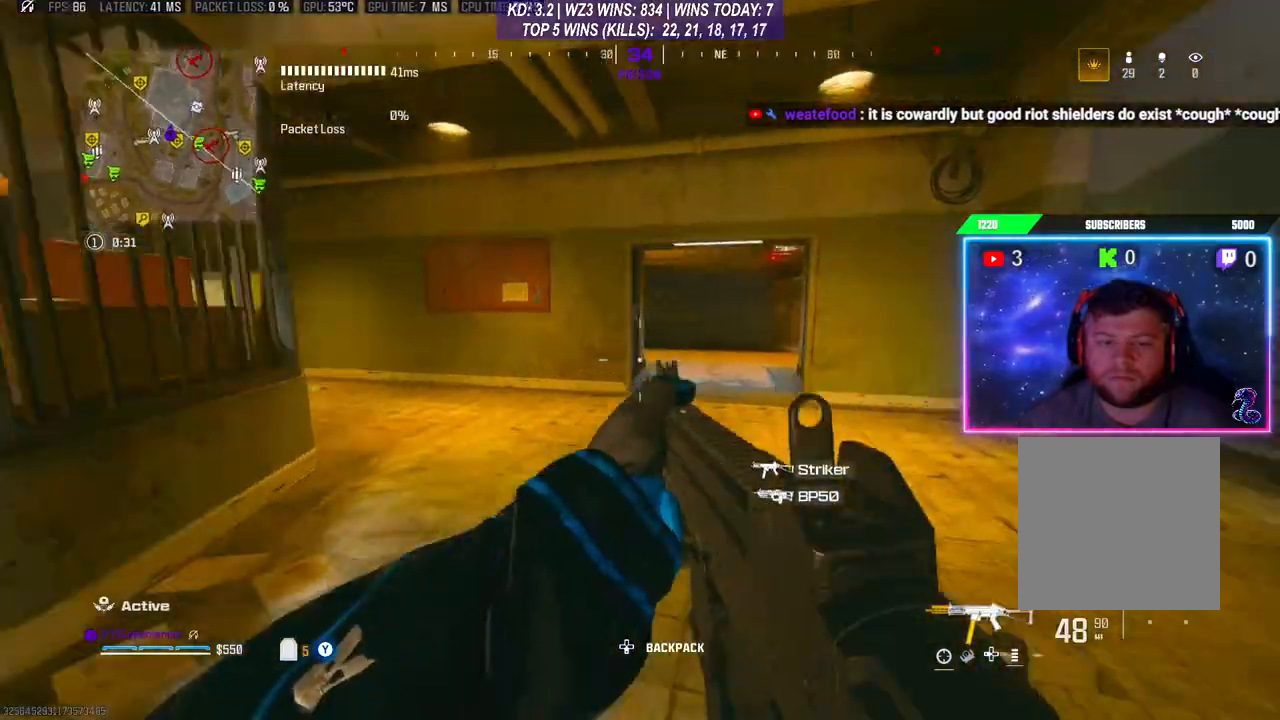
Gameplay with a controller (Xbox layout); each line is a JSON object with the inputs held at the frame after it. "events" lists button and stick changes between this image and that frame as [ms after this image, input, new state], when the widget could be followed in between.
{"buttons": ["L3"], "left_stick": "up-right", "right_stick": "center", "events": [[33, "right_stick", "center"], [200, "L3", "up"], [200, "R3", "down"], [200, "left_stick", "up"], [300, "R3", "up"], [333, "A", "down"], [467, "A", "up"], [467, "L3", "down"], [467, "left_stick", "up-right"]]}
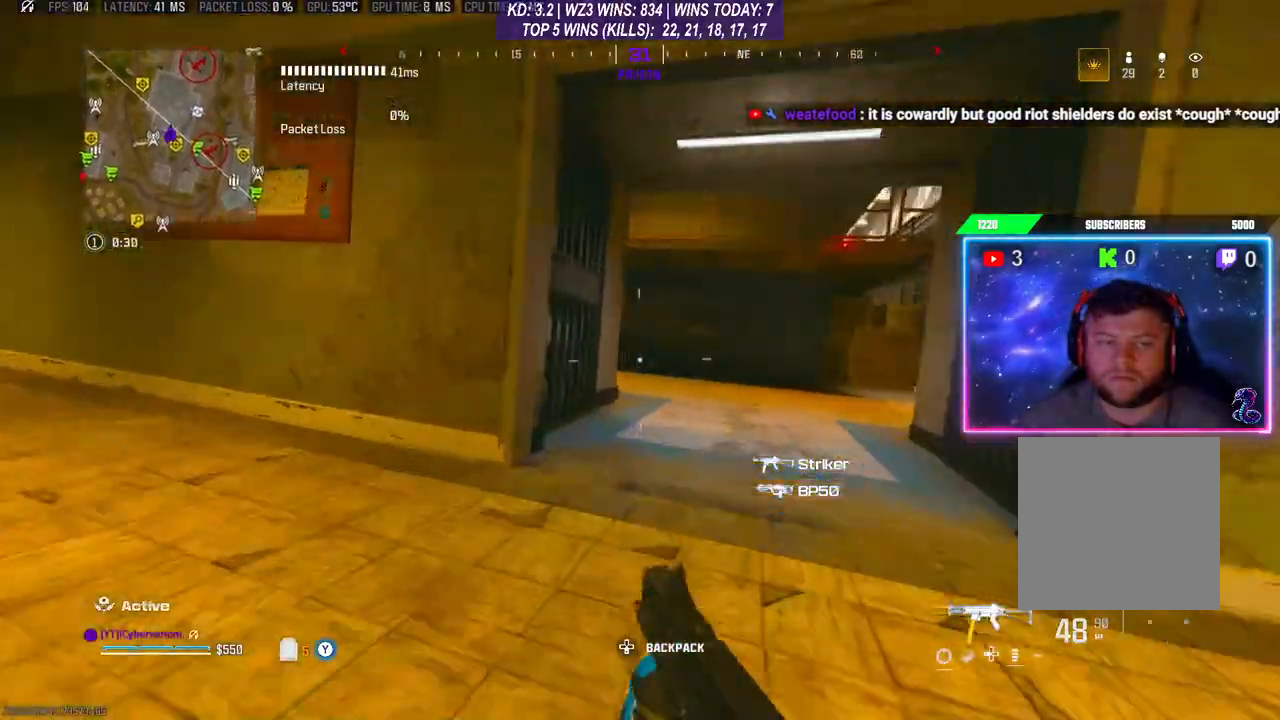
{"buttons": ["L3"], "left_stick": "up-right", "right_stick": "left", "events": [[67, "L3", "up"], [133, "L3", "down"], [233, "L3", "up"], [433, "left_stick", "center"], [467, "right_stick", "left"], [500, "L3", "down"], [500, "left_stick", "up-right"]]}
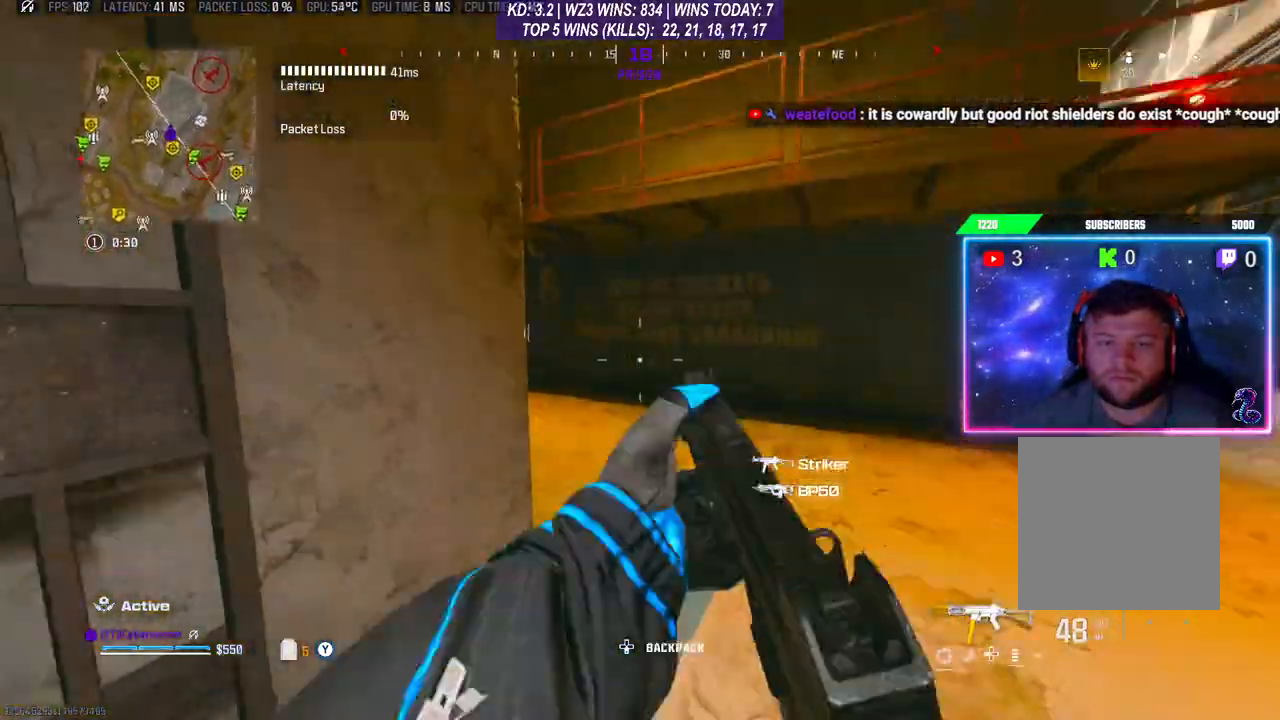
{"buttons": [], "left_stick": "up", "right_stick": "center", "events": [[67, "right_stick", "center"], [100, "L3", "up"], [167, "L3", "down"], [167, "left_stick", "up"], [167, "right_stick", "left"], [233, "L3", "up"], [367, "right_stick", "center"], [400, "R3", "down"], [500, "R3", "up"]]}
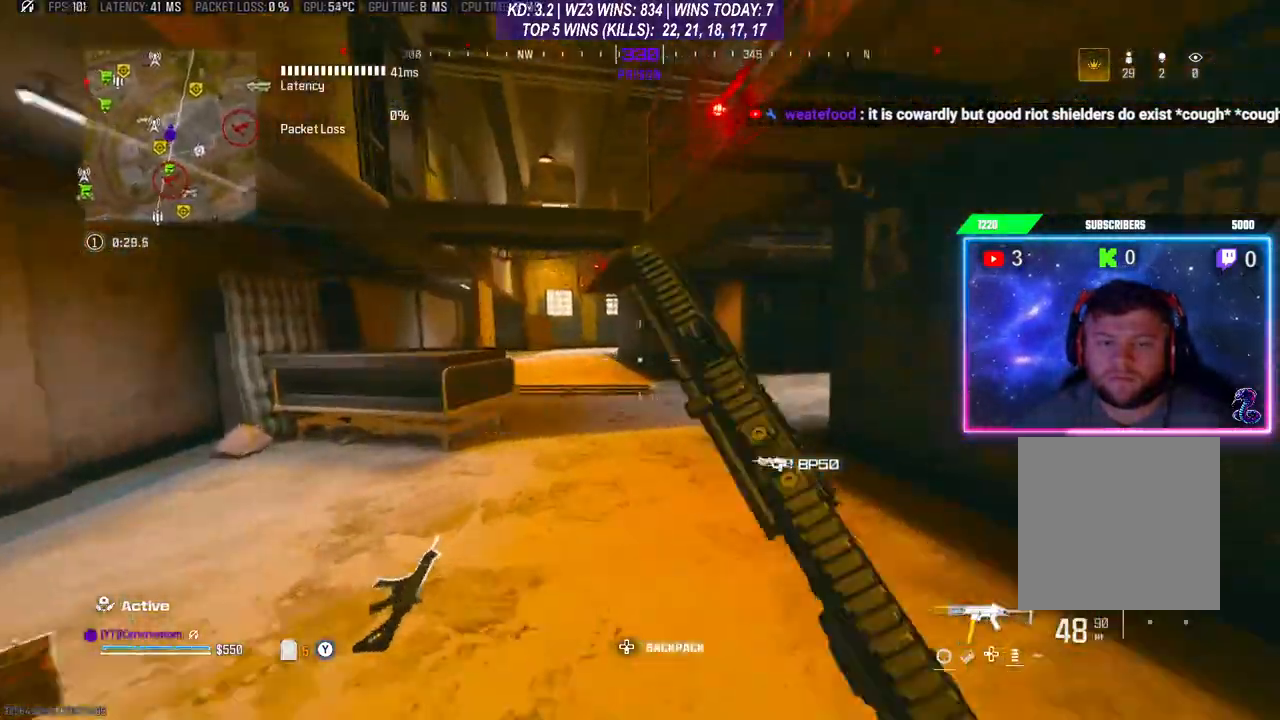
{"buttons": [], "left_stick": "left", "right_stick": "right", "events": [[33, "A", "down"], [33, "L3", "down"], [100, "L3", "up"], [200, "A", "up"], [200, "L3", "down"], [333, "right_stick", "right"], [467, "L3", "up"], [500, "left_stick", "left"]]}
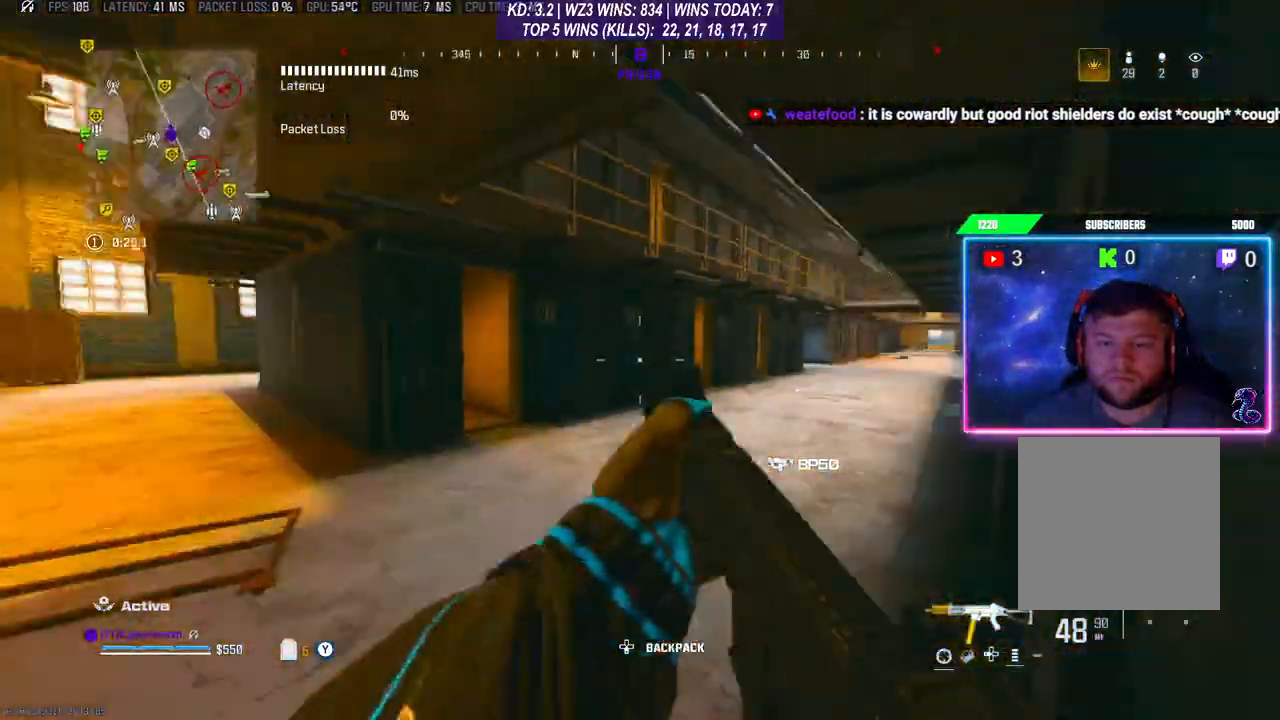
{"buttons": [], "left_stick": "left", "right_stick": "center", "events": [[67, "right_stick", "center"], [200, "left_stick", "down-left"], [333, "left_stick", "left"]]}
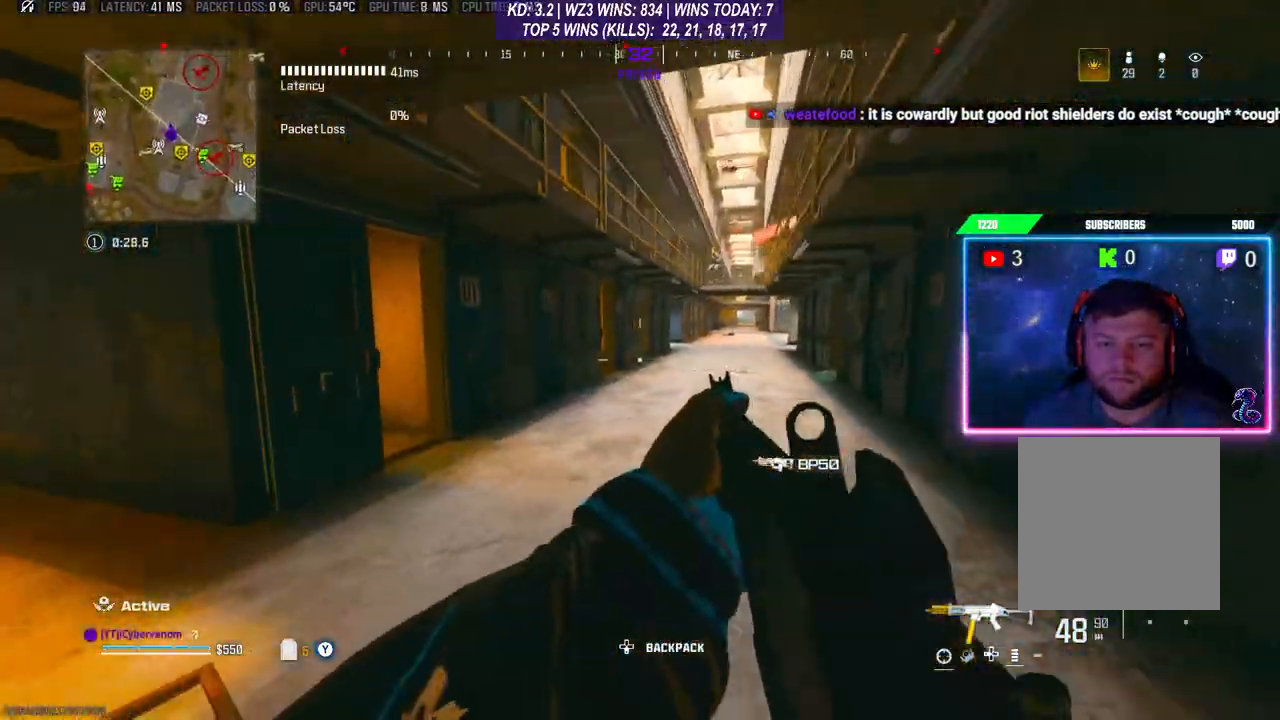
{"buttons": ["L2", "R2"], "left_stick": "right", "right_stick": "down-left", "events": [[100, "right_stick", "right"], [133, "L2", "down"], [200, "left_stick", "right"], [333, "R2", "down"], [333, "right_stick", "up"], [400, "right_stick", "left"], [500, "right_stick", "down-left"]]}
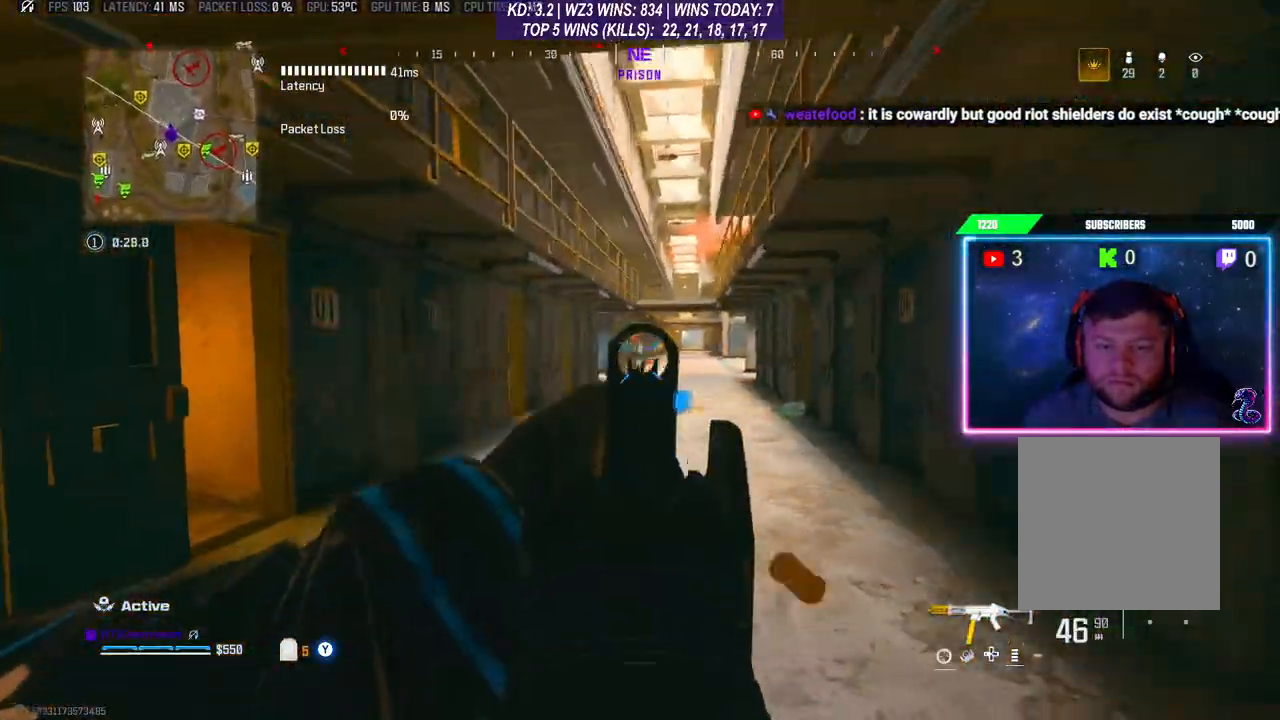
{"buttons": ["L2", "R2"], "left_stick": "right", "right_stick": "down-left", "events": [[300, "right_stick", "center"], [500, "right_stick", "down-left"]]}
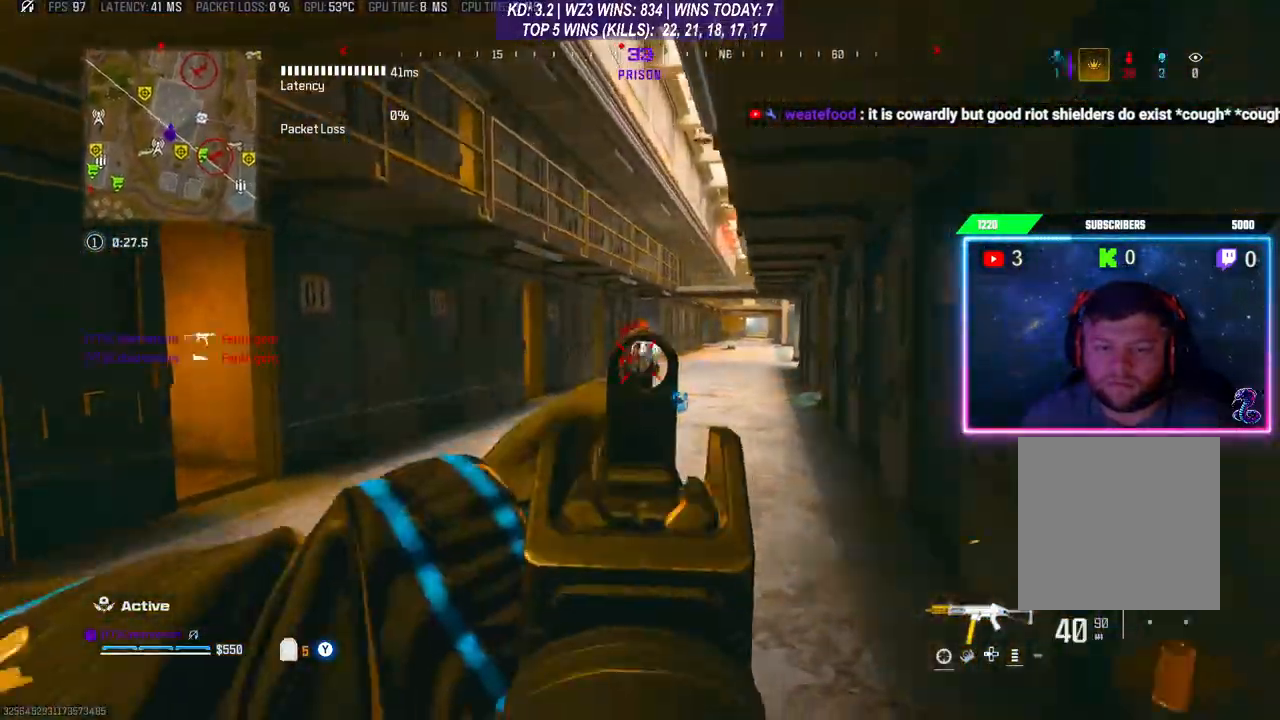
{"buttons": [], "left_stick": "right", "right_stick": "down", "events": [[67, "left_stick", "left"], [133, "right_stick", "center"], [267, "left_stick", "right"], [400, "L2", "up"], [400, "R2", "up"], [433, "right_stick", "down"]]}
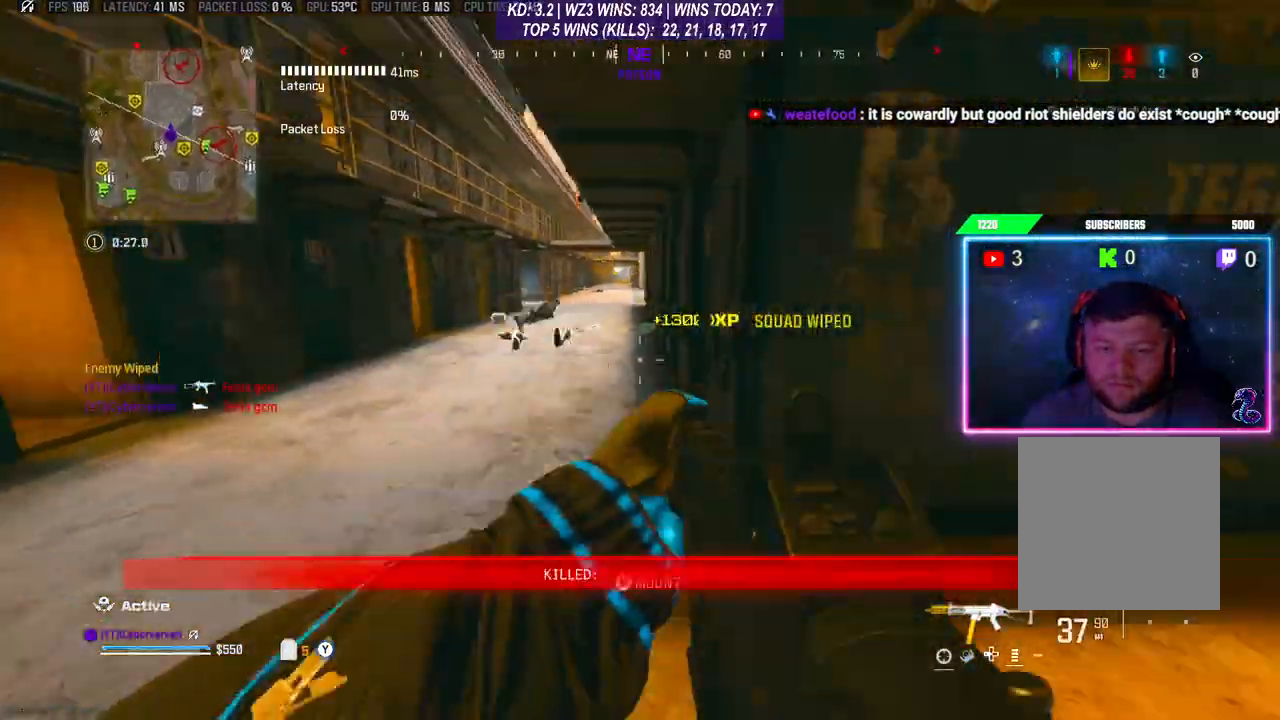
{"buttons": ["L3"], "left_stick": "up", "right_stick": "center", "events": [[33, "left_stick", "up-right"], [33, "right_stick", "right"], [133, "left_stick", "up"], [167, "L3", "down"], [267, "right_stick", "center"], [333, "L3", "up"], [333, "R3", "down"], [467, "L3", "down"], [467, "R3", "up"]]}
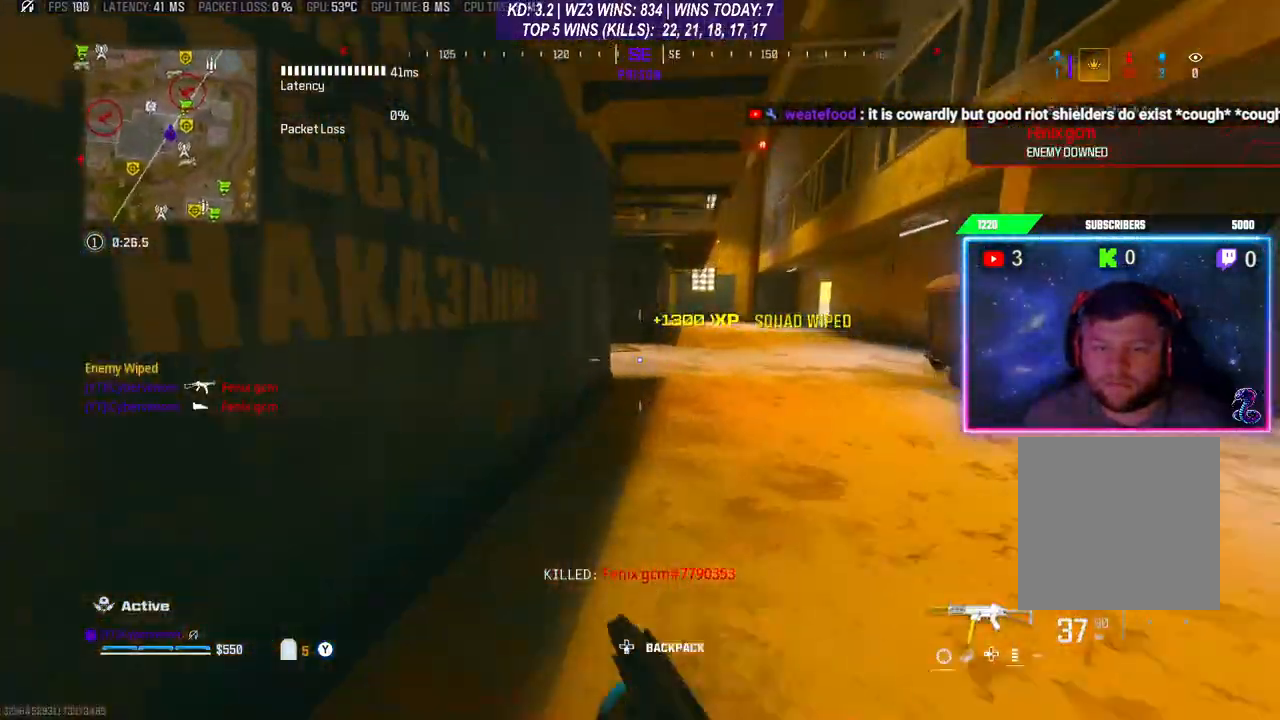
{"buttons": [], "left_stick": "right", "right_stick": "left", "events": [[33, "L3", "up"], [33, "R3", "down"], [100, "L3", "down"], [100, "R3", "up"], [433, "right_stick", "left"], [467, "L3", "up"], [500, "left_stick", "right"]]}
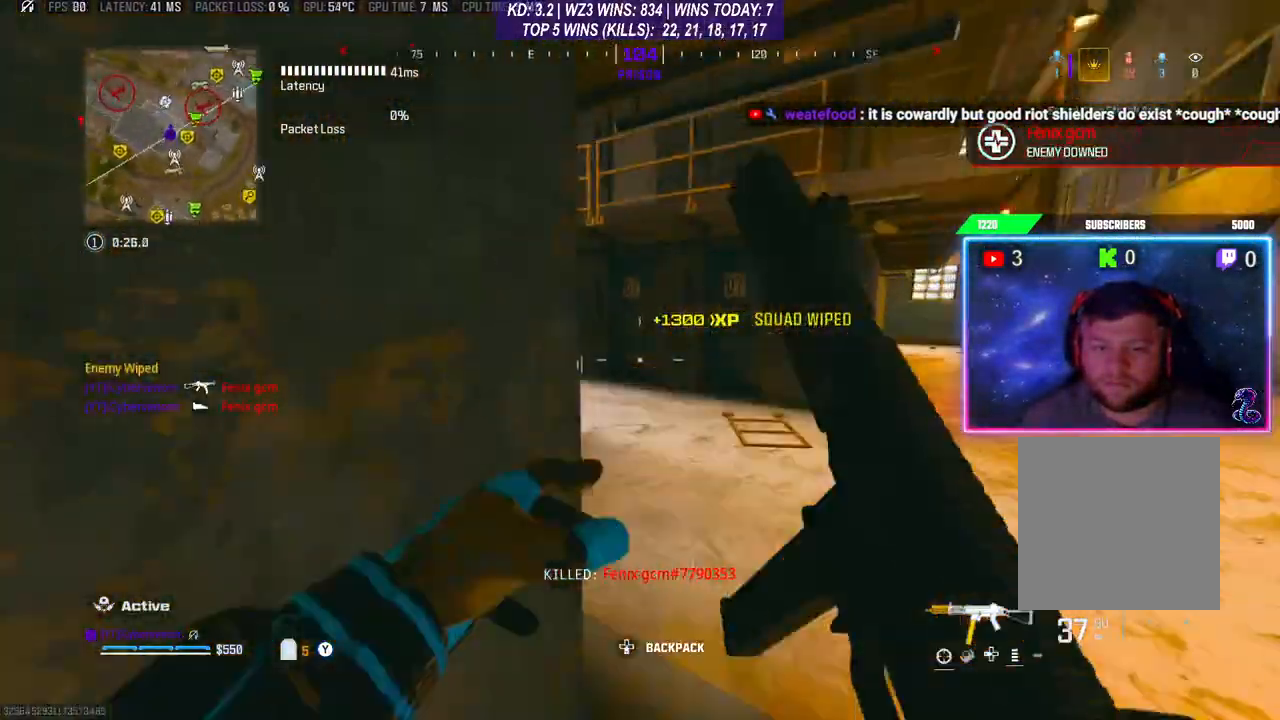
{"buttons": [], "left_stick": "down-right", "right_stick": "left", "events": [[33, "A", "down"], [133, "left_stick", "down-right"], [167, "A", "up"], [167, "right_stick", "center"], [367, "right_stick", "left"]]}
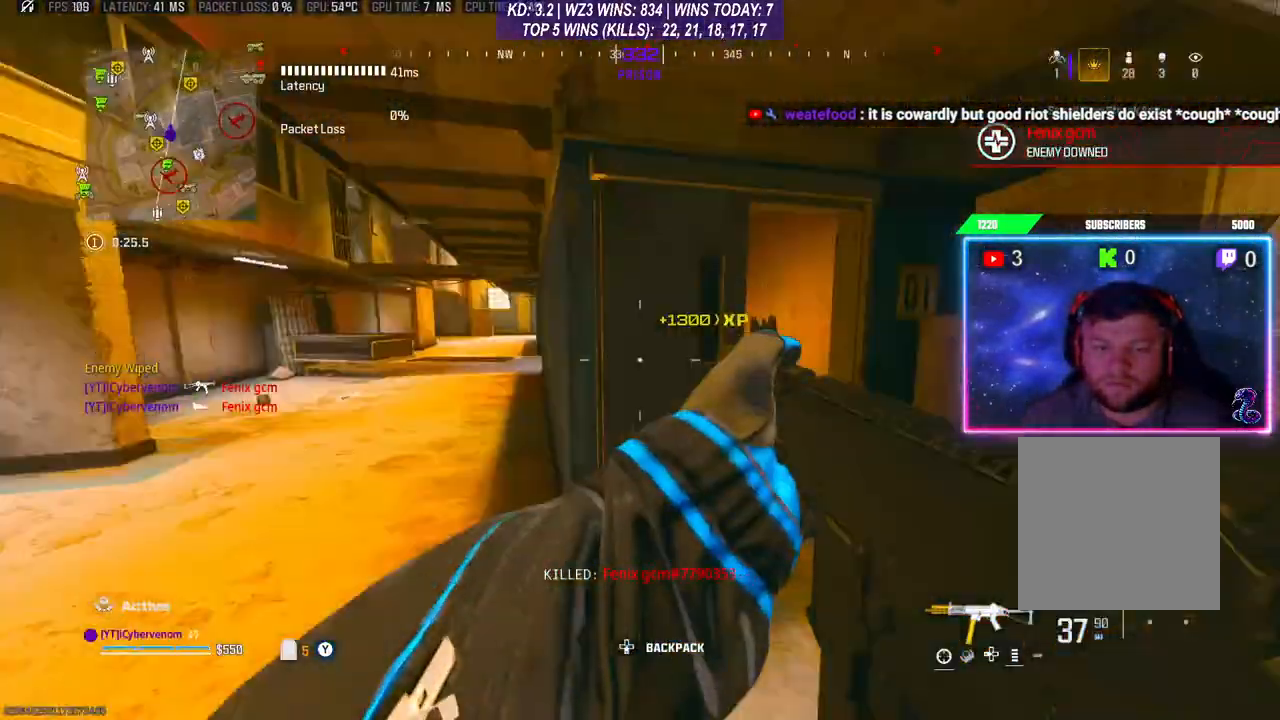
{"buttons": [], "left_stick": "right", "right_stick": "left", "events": [[67, "right_stick", "center"], [467, "left_stick", "right"], [500, "right_stick", "left"]]}
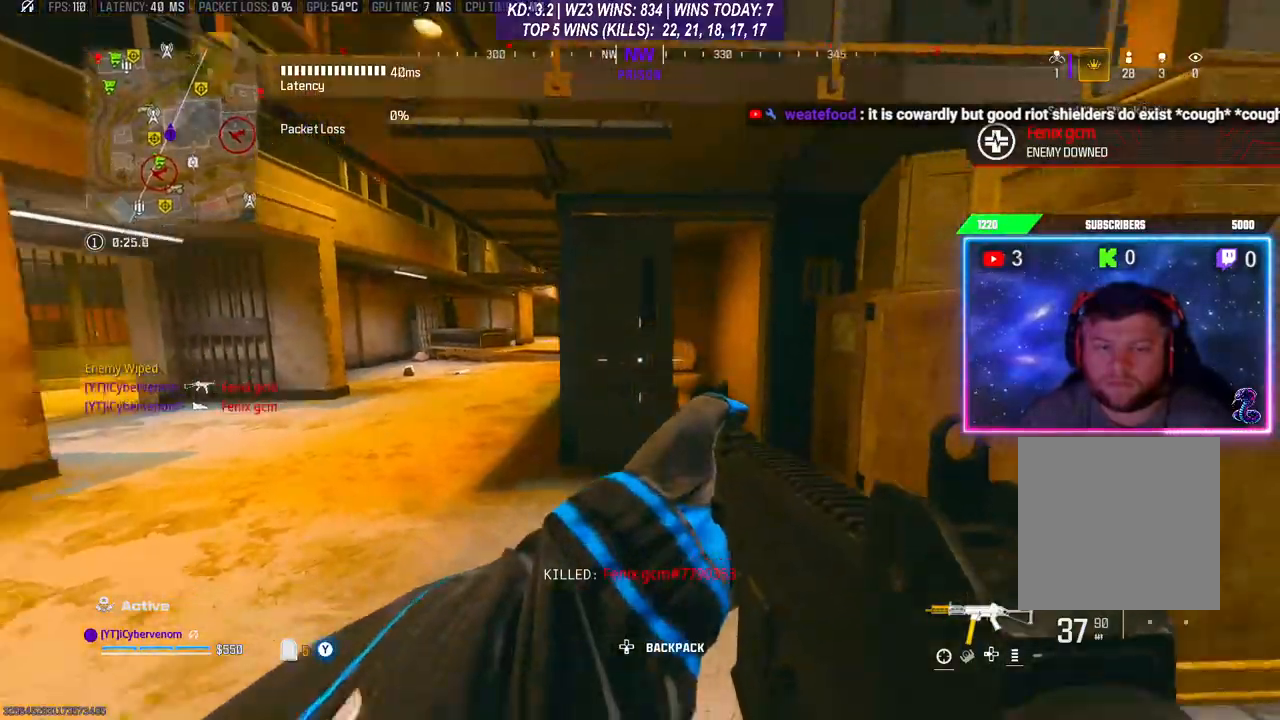
{"buttons": ["L3"], "left_stick": "up", "right_stick": "left", "events": [[167, "right_stick", "center"], [233, "left_stick", "down-left"], [267, "right_stick", "left"], [433, "L3", "down"], [433, "left_stick", "up"]]}
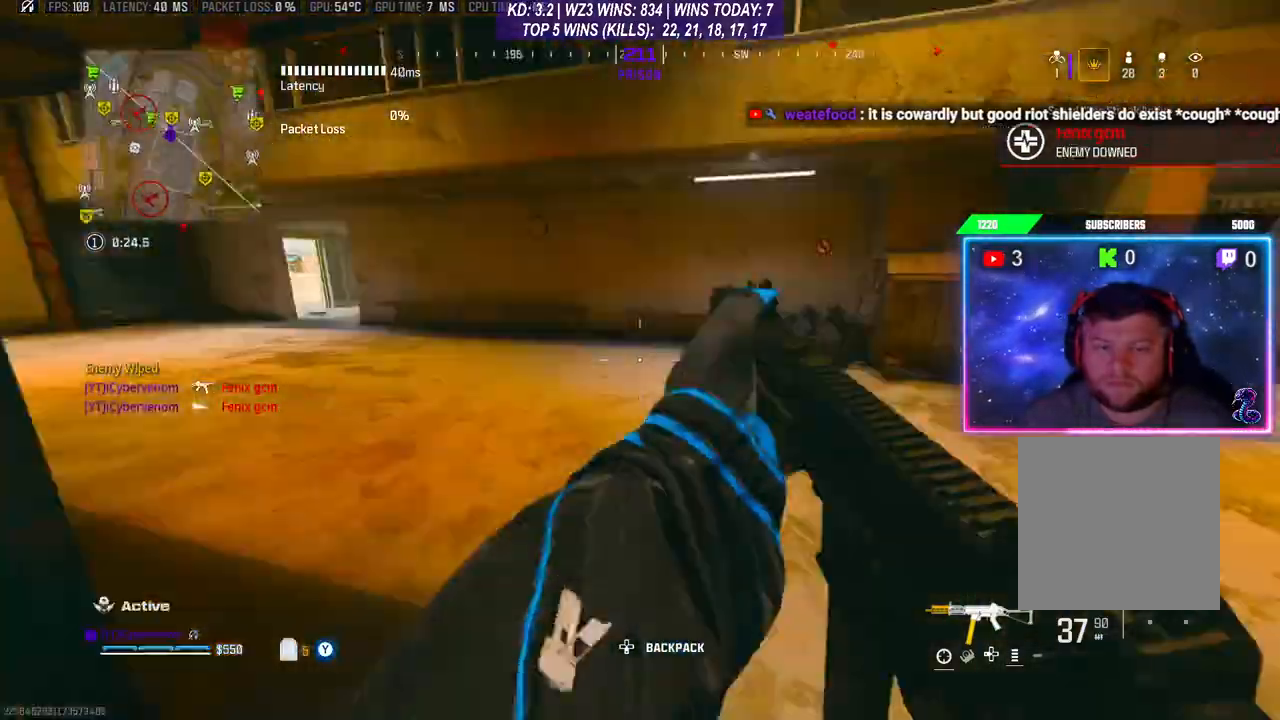
{"buttons": ["R3"], "left_stick": "up", "right_stick": "center", "events": [[233, "L3", "up"], [300, "right_stick", "center"], [467, "R3", "down"]]}
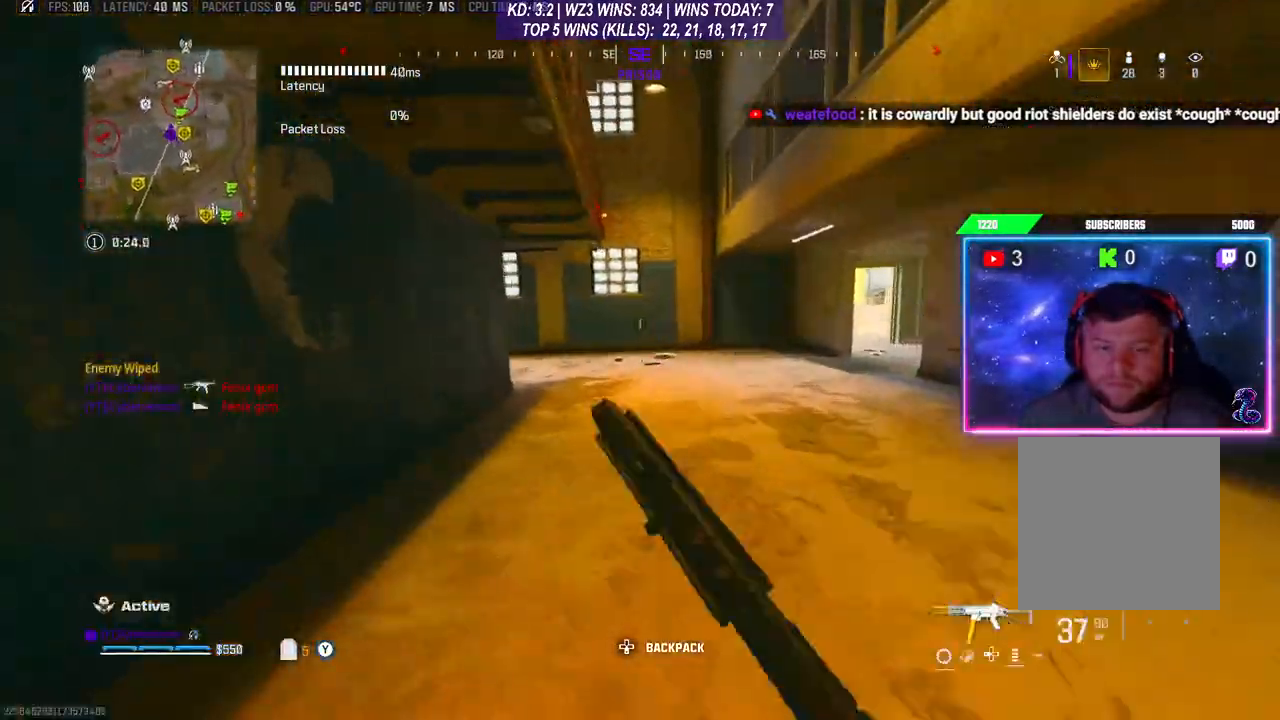
{"buttons": ["L3"], "left_stick": "up", "right_stick": "center", "events": [[100, "R3", "up"], [167, "L3", "down"], [167, "right_stick", "left"], [233, "L3", "up"], [300, "L3", "down"], [333, "right_stick", "center"]]}
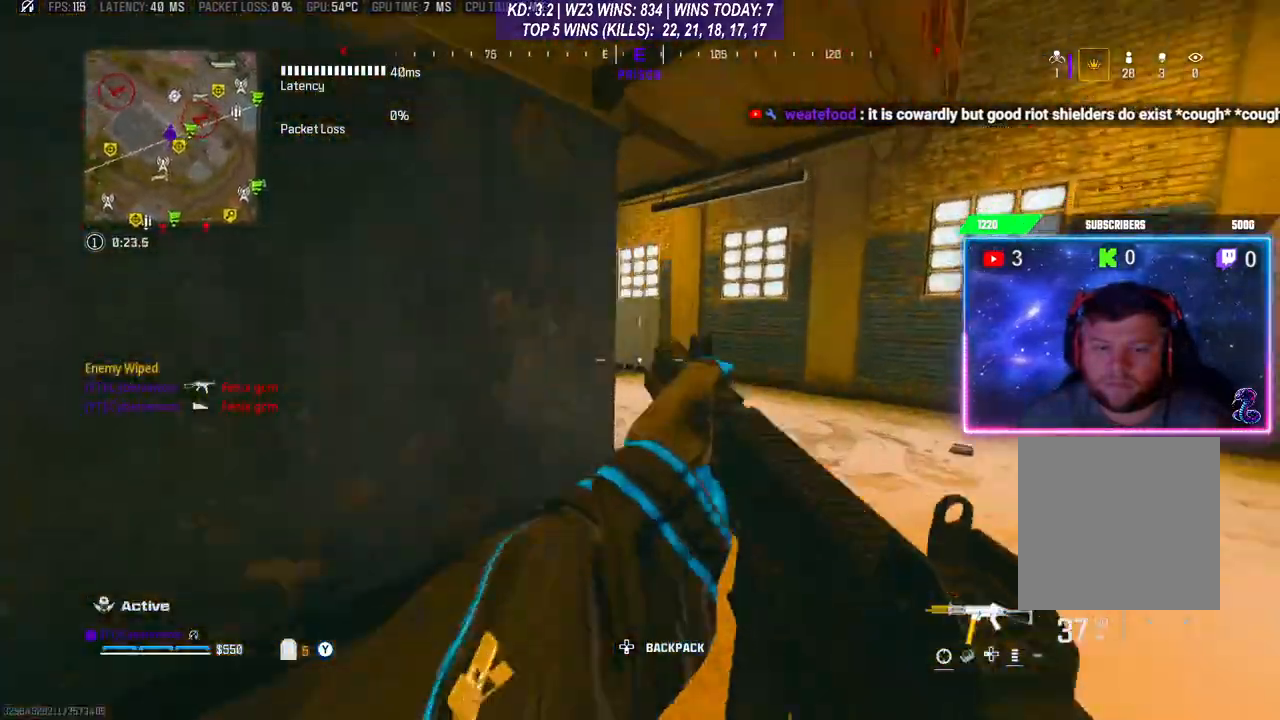
{"buttons": [], "left_stick": "up", "right_stick": "center", "events": [[133, "L3", "up"]]}
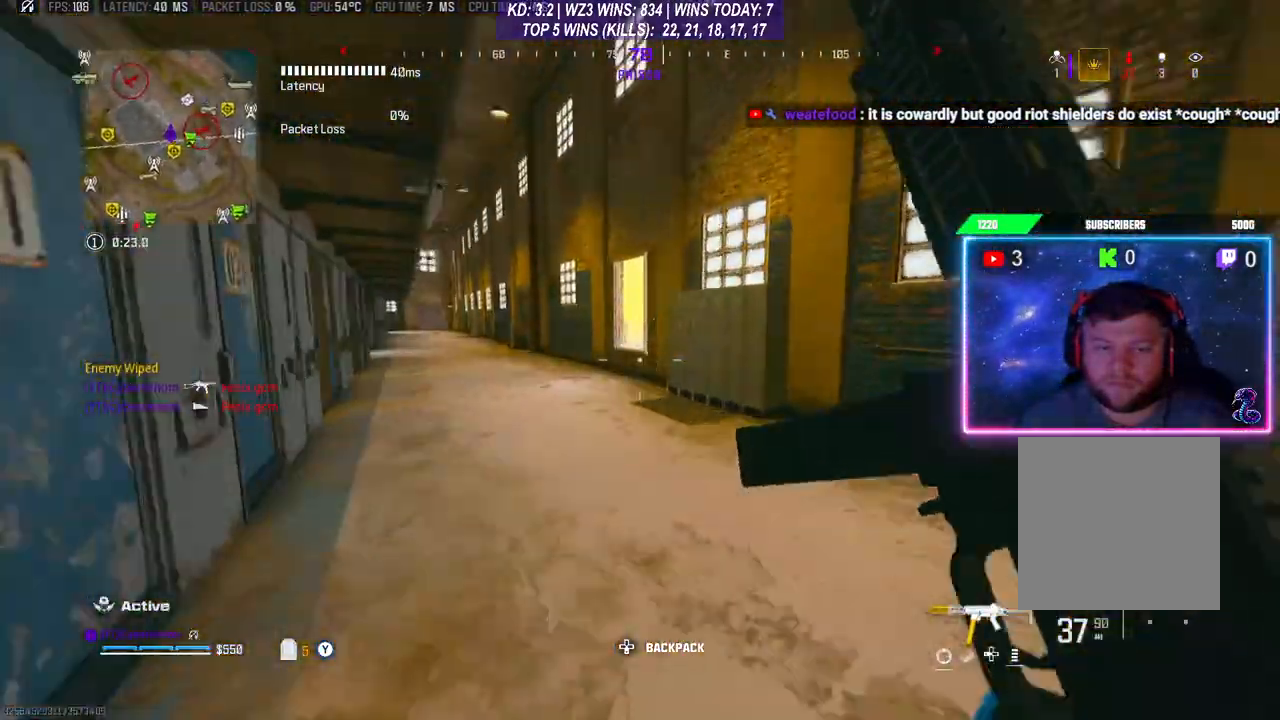
{"buttons": [], "left_stick": "down", "right_stick": "right", "events": [[200, "left_stick", "down-left"], [200, "right_stick", "right"], [433, "left_stick", "down"]]}
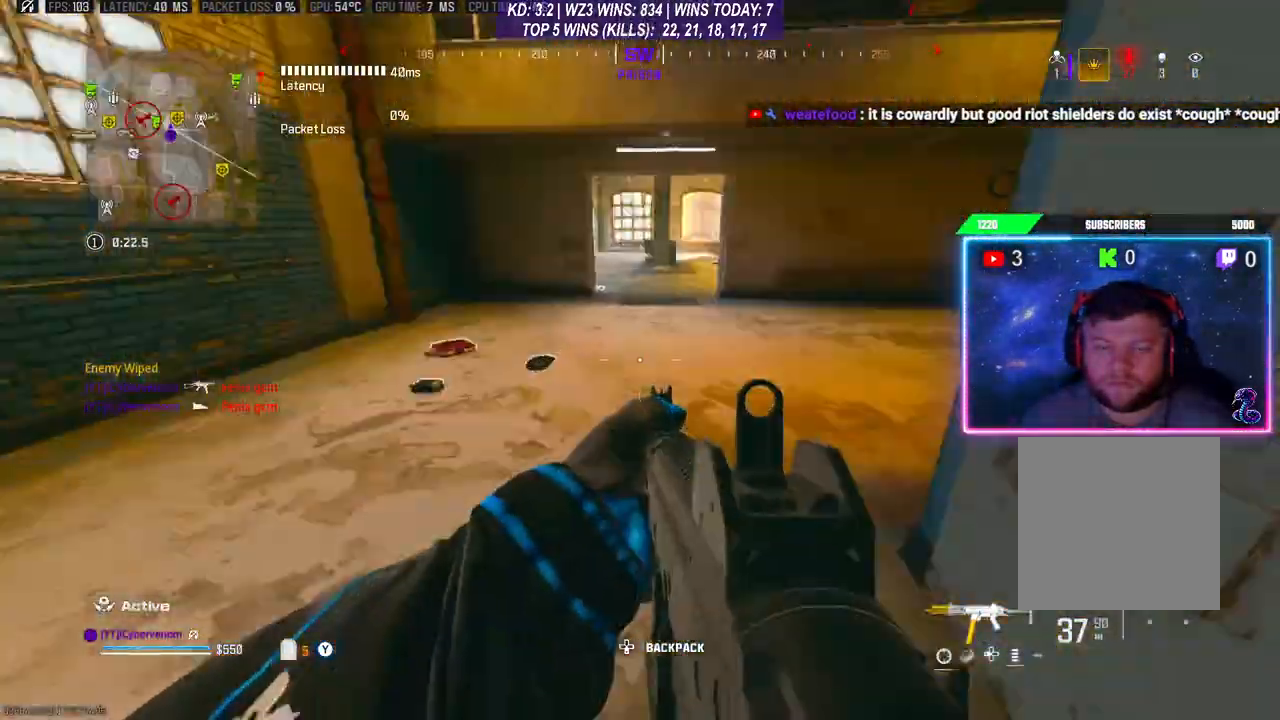
{"buttons": [], "left_stick": "left", "right_stick": "center", "events": [[33, "right_stick", "center"], [67, "L3", "down"], [67, "left_stick", "up"], [267, "L3", "up"], [267, "left_stick", "up-left"], [367, "right_stick", "left"], [433, "right_stick", "center"], [500, "left_stick", "left"]]}
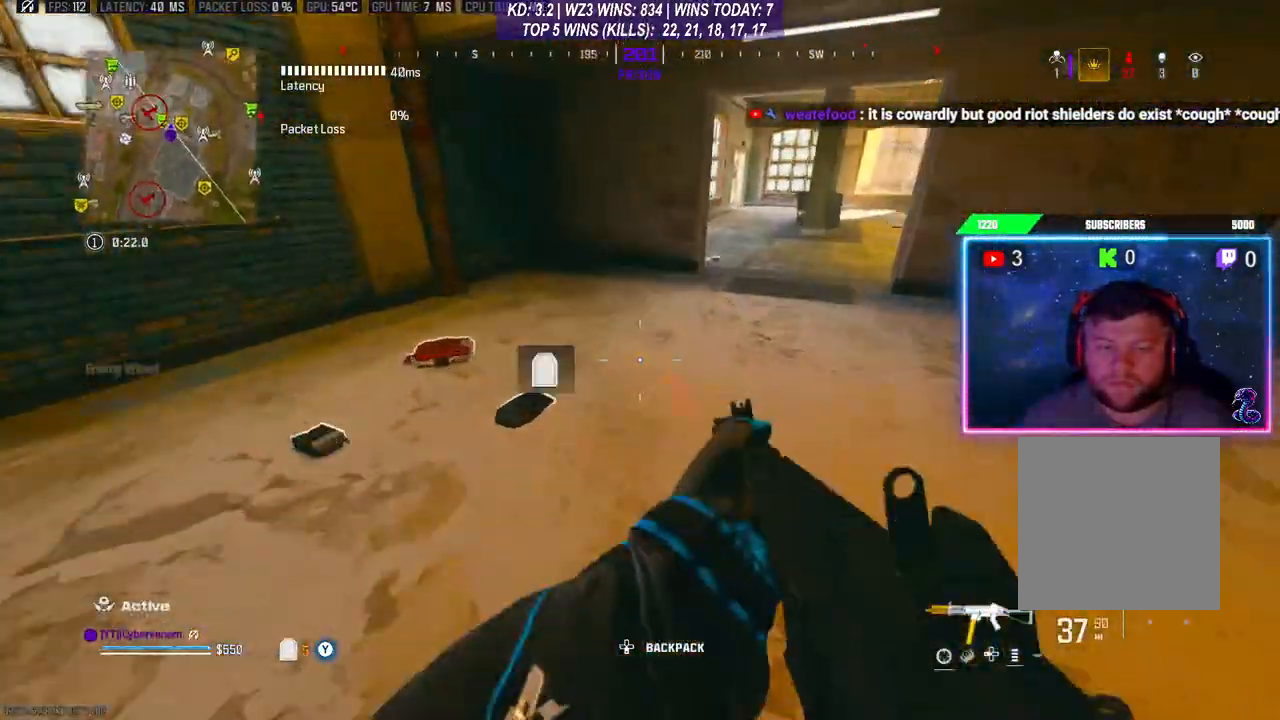
{"buttons": [], "left_stick": "down", "right_stick": "center", "events": [[33, "X", "down"], [100, "left_stick", "down-left"], [133, "X", "up"], [167, "X", "down"], [200, "left_stick", "down"], [233, "X", "up"], [300, "X", "down"], [400, "X", "up"]]}
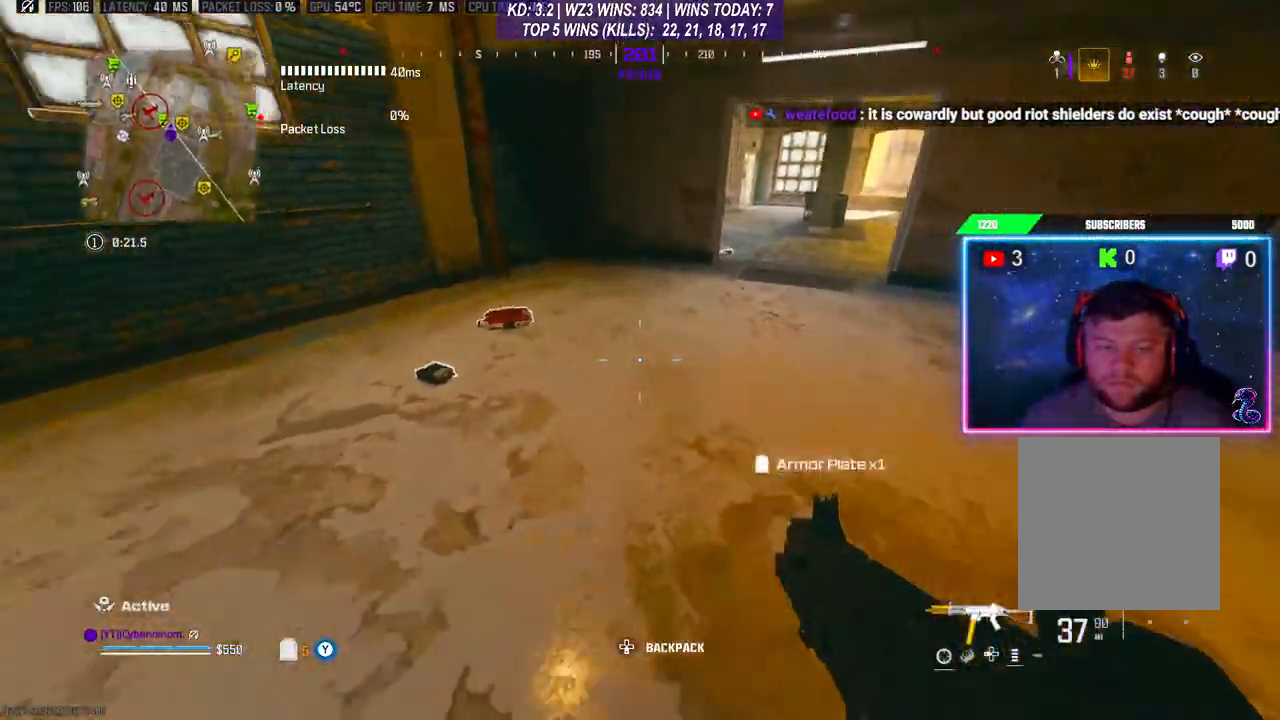
{"buttons": ["X"], "left_stick": "down-right", "right_stick": "center", "events": [[67, "left_stick", "center"], [433, "X", "down"], [433, "left_stick", "down-right"]]}
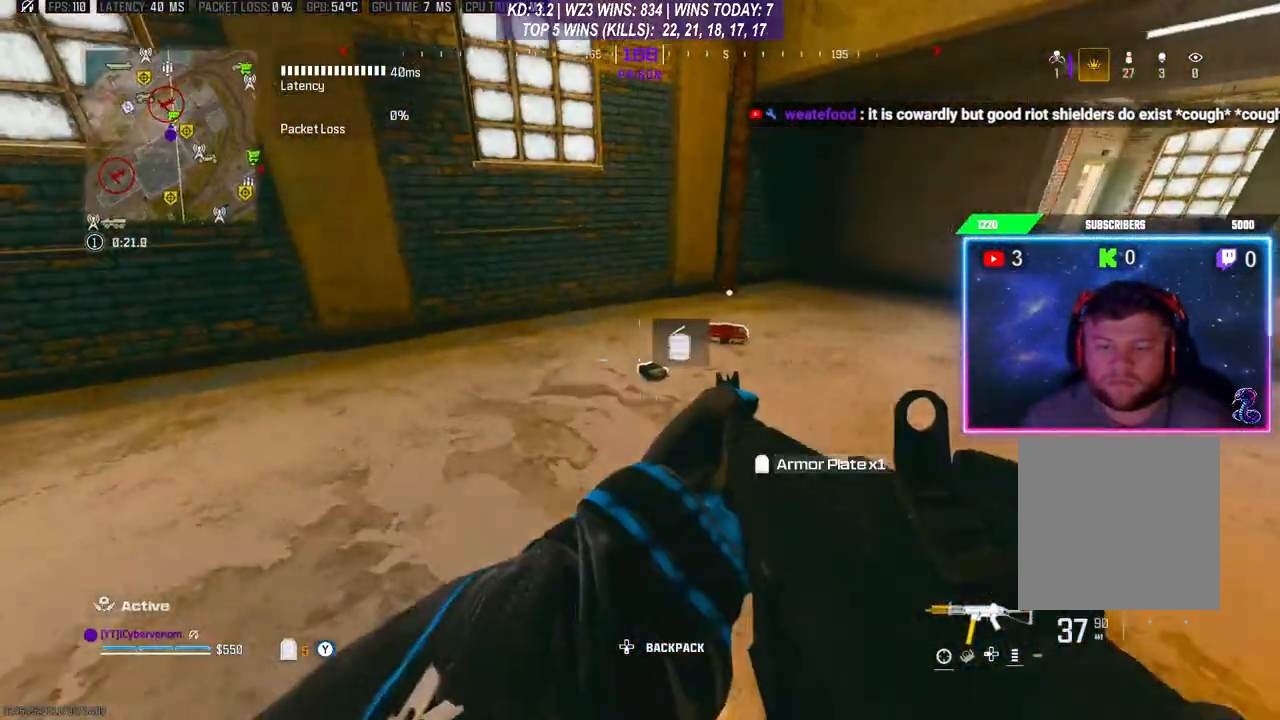
{"buttons": ["X"], "left_stick": "up-right", "right_stick": "center", "events": [[33, "left_stick", "center"], [400, "left_stick", "up-right"]]}
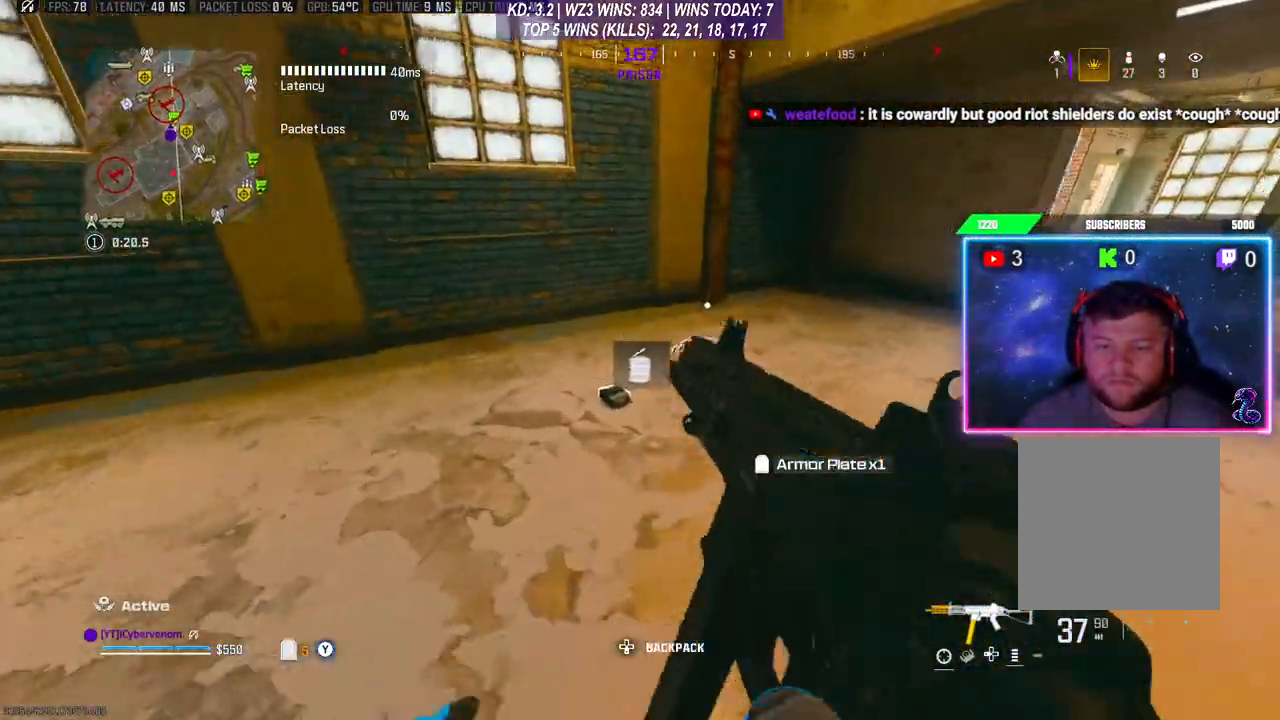
{"buttons": [], "left_stick": "down", "right_stick": "center", "events": [[33, "L3", "down"], [33, "X", "up"], [233, "L3", "up"], [433, "X", "down"], [467, "left_stick", "down"], [500, "X", "up"]]}
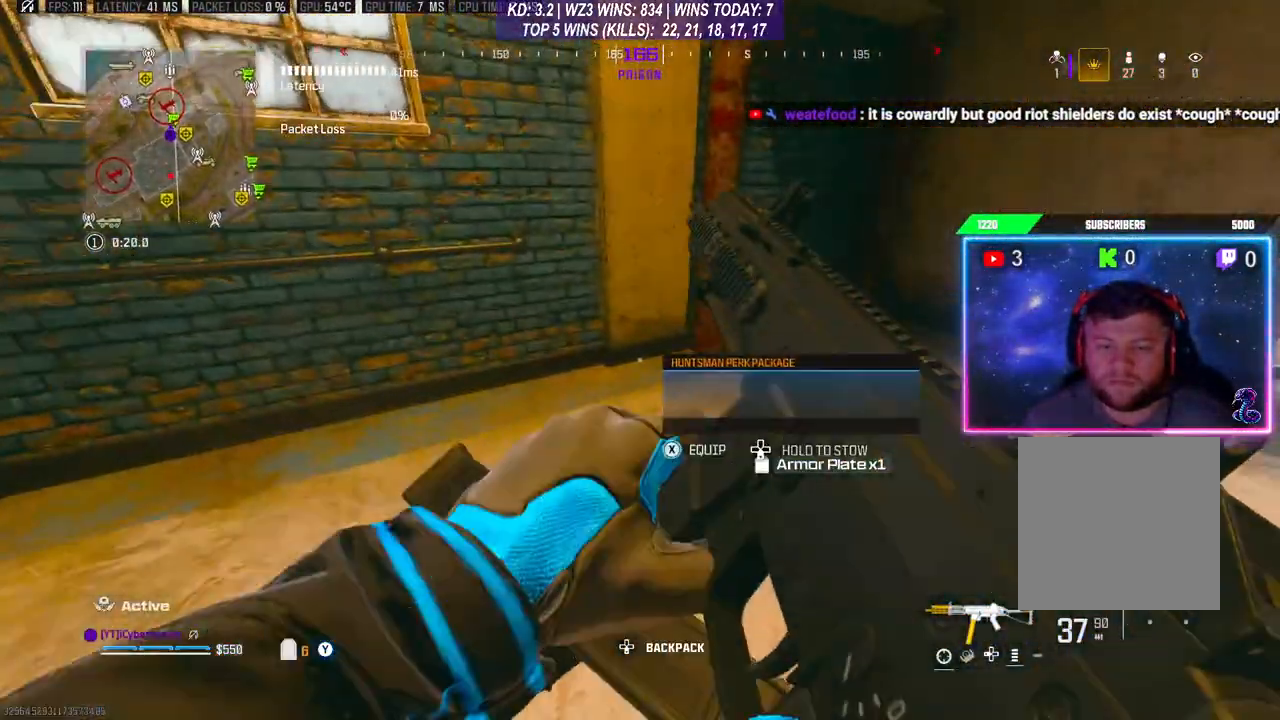
{"buttons": [], "left_stick": "center", "right_stick": "right", "events": [[200, "right_stick", "right"], [367, "left_stick", "right"], [467, "left_stick", "center"]]}
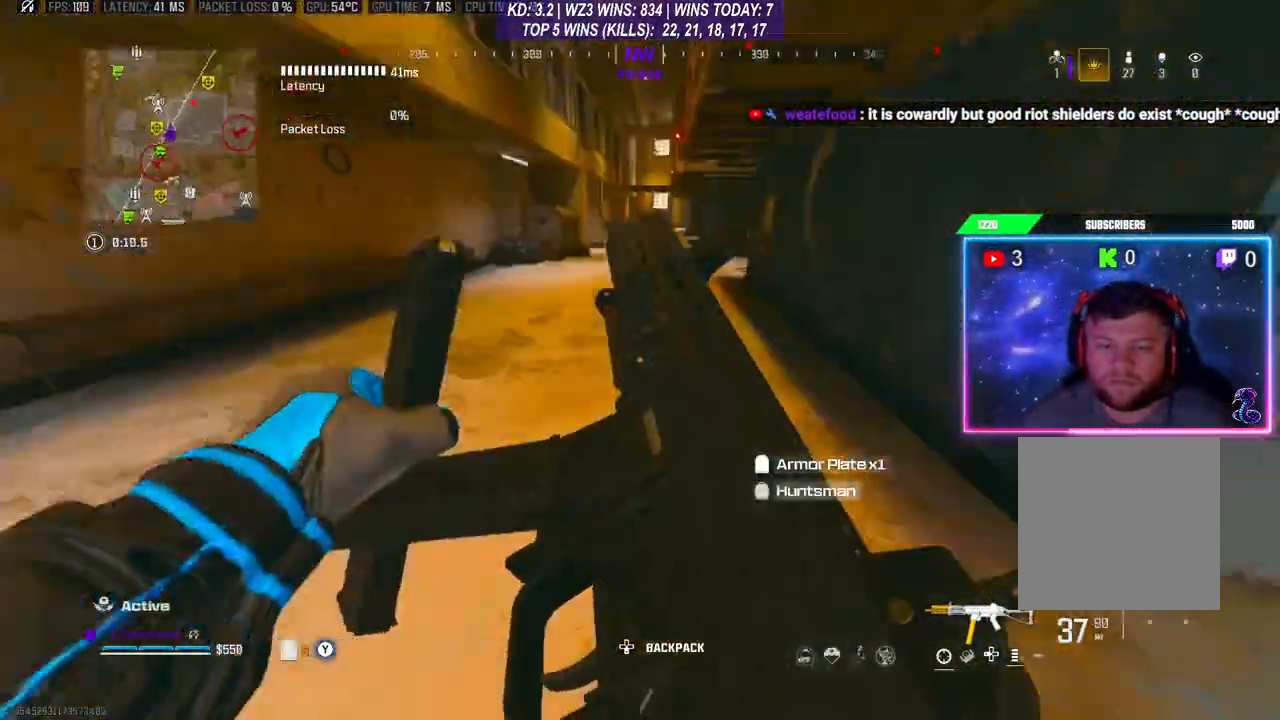
{"buttons": [], "left_stick": "right", "right_stick": "center", "events": [[33, "right_stick", "center"], [133, "left_stick", "right"]]}
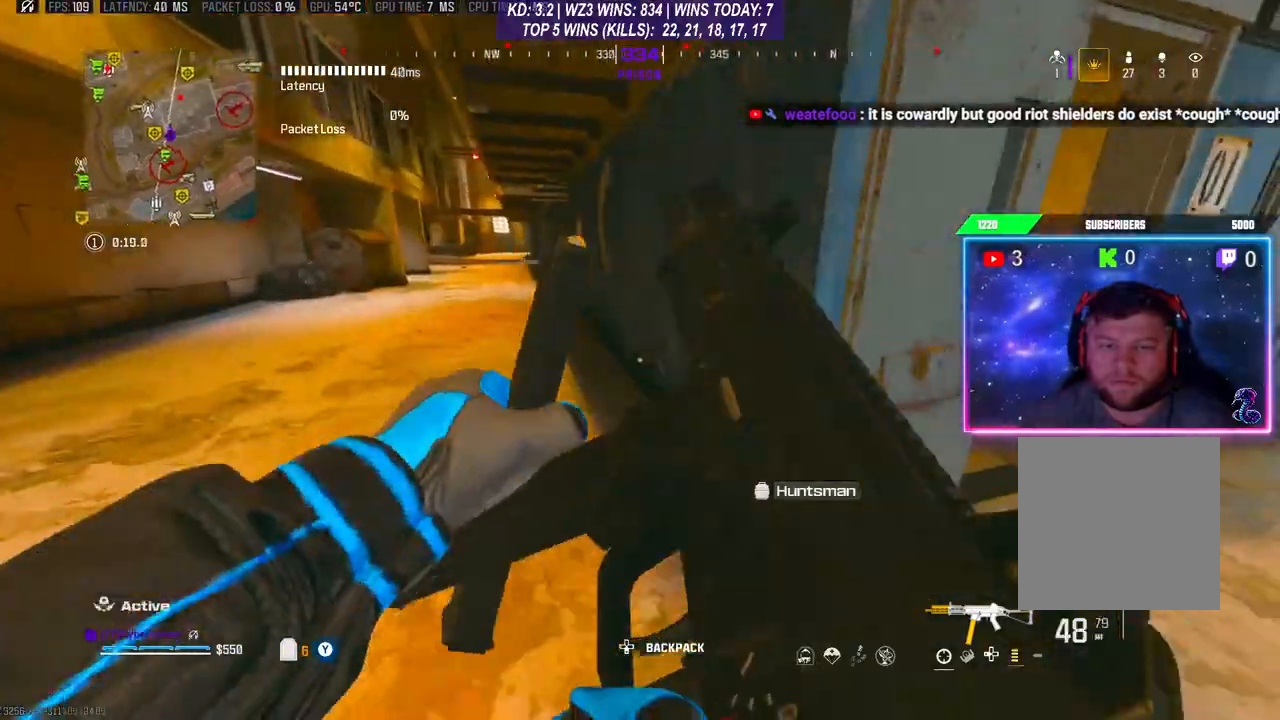
{"buttons": ["L3"], "left_stick": "up-right", "right_stick": "center", "events": [[200, "right_stick", "right"], [267, "right_stick", "up-right"], [300, "left_stick", "up-right"], [367, "L3", "down"], [367, "right_stick", "right"], [467, "right_stick", "center"]]}
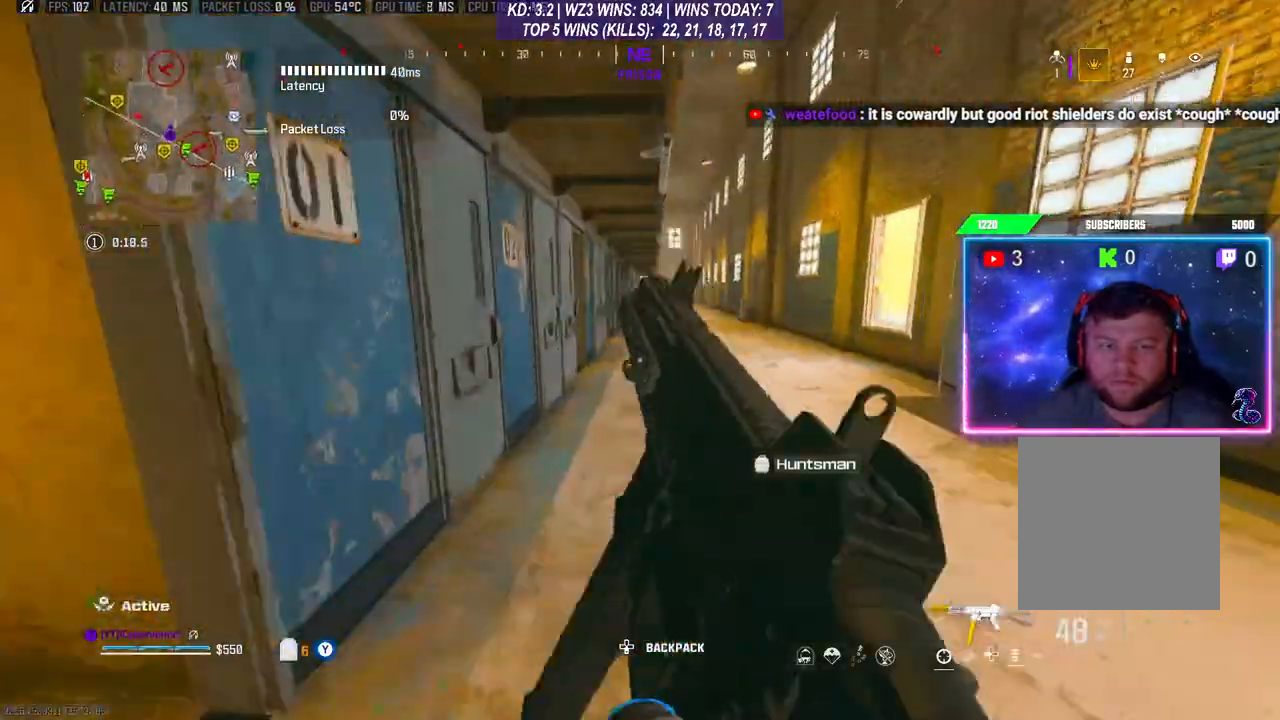
{"buttons": [], "left_stick": "up", "right_stick": "center", "events": [[133, "L3", "up"], [133, "left_stick", "up"], [200, "R3", "down"], [333, "R3", "up"], [367, "L3", "down"], [400, "A", "down"], [500, "A", "up"], [500, "L3", "up"]]}
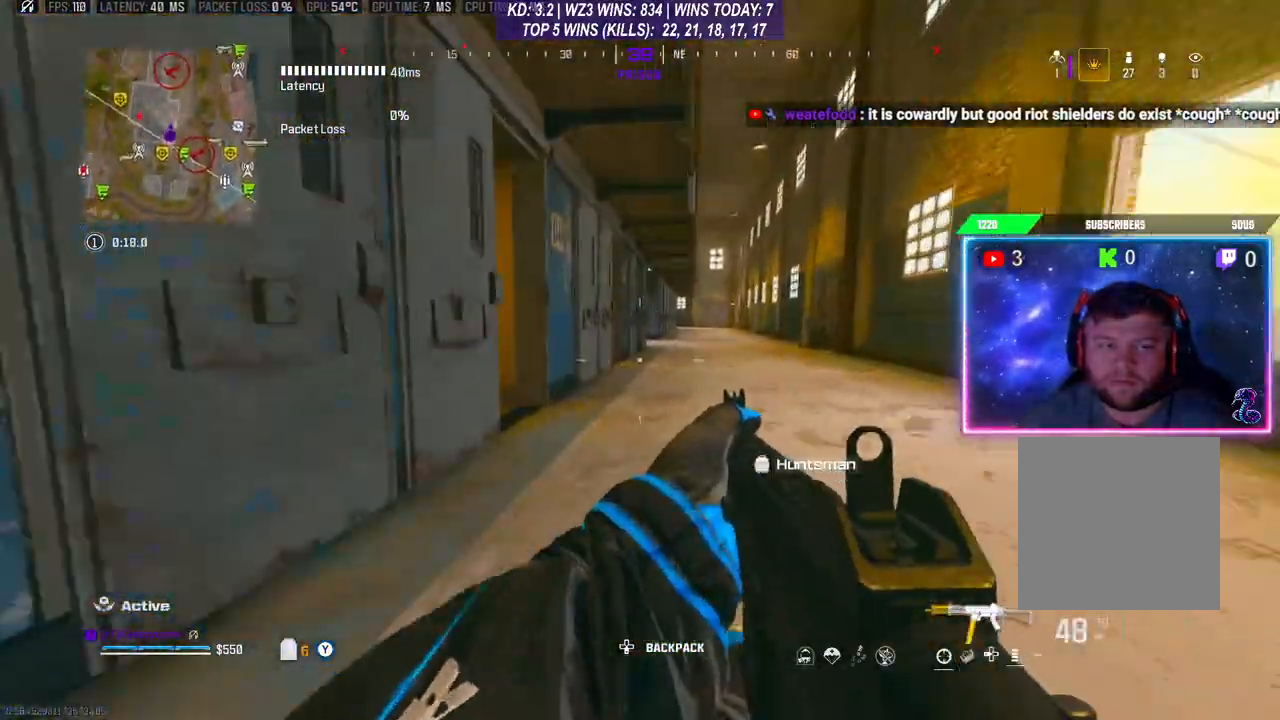
{"buttons": [], "left_stick": "up", "right_stick": "center", "events": [[200, "L3", "down"], [267, "L3", "up"]]}
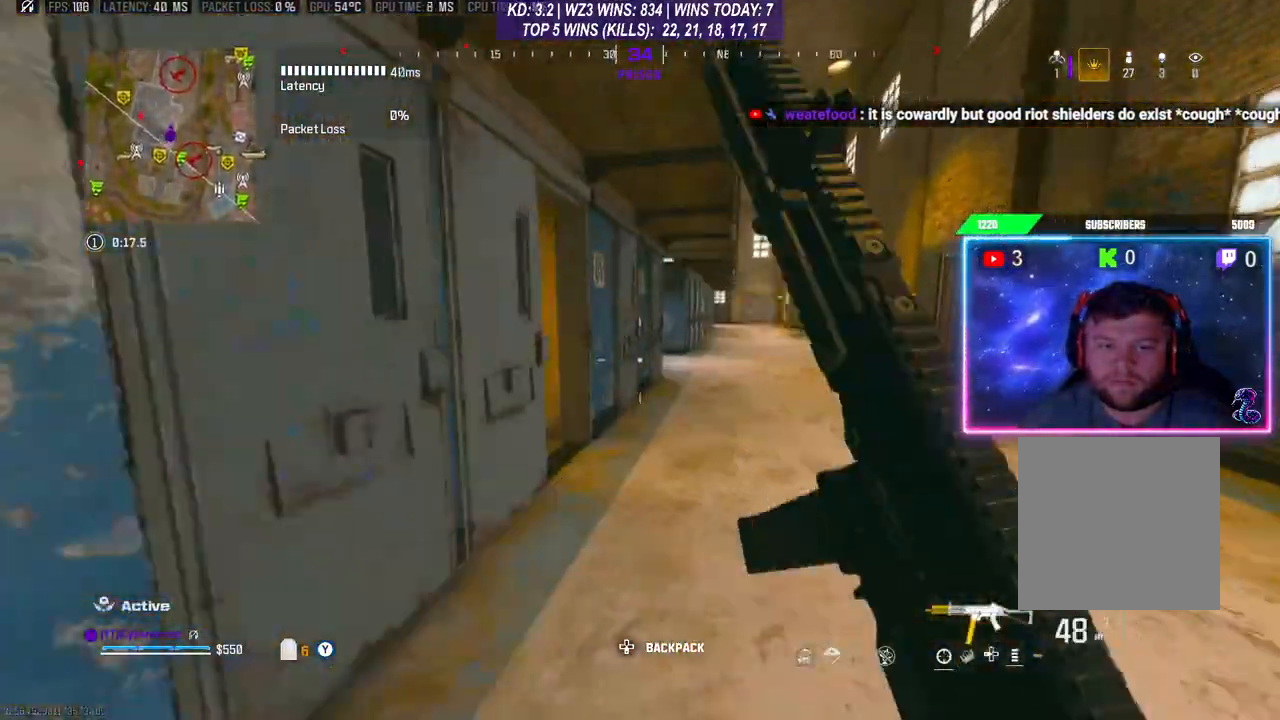
{"buttons": [], "left_stick": "up", "right_stick": "center", "events": [[67, "R3", "down"], [167, "R3", "up"], [267, "A", "down"], [333, "A", "up"], [400, "L3", "down"], [467, "L3", "up"]]}
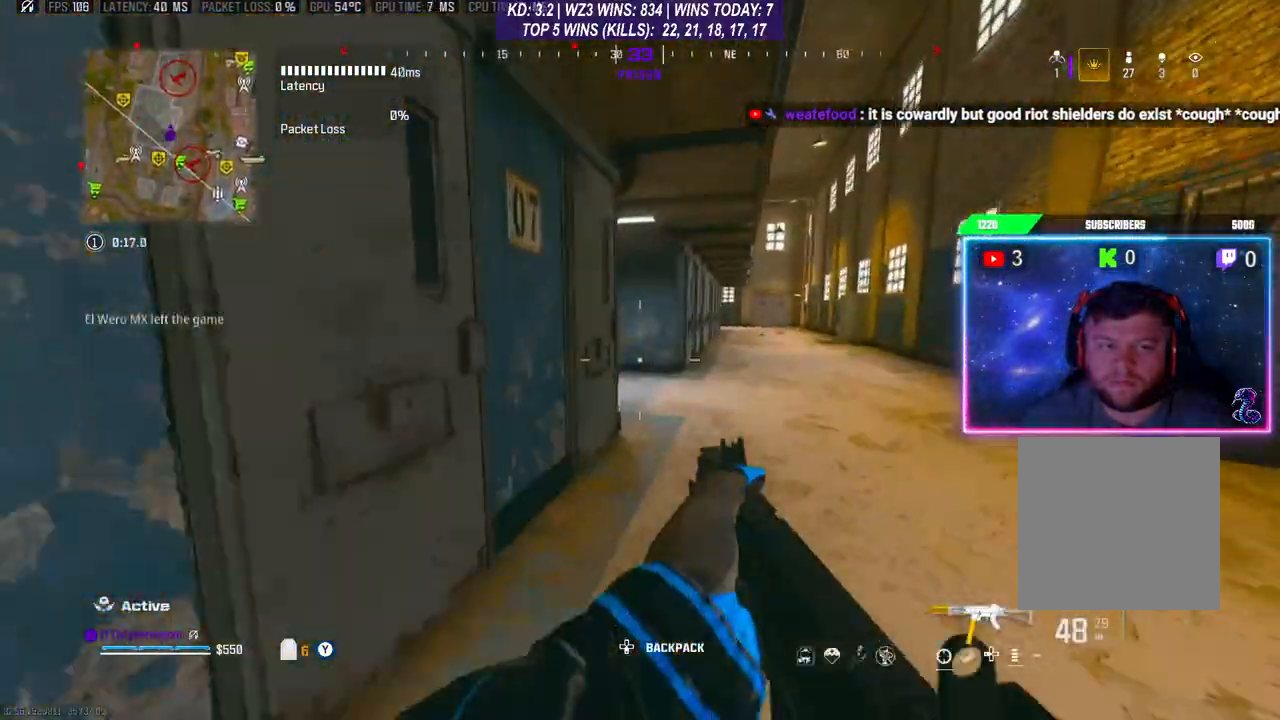
{"buttons": [], "left_stick": "up", "right_stick": "left", "events": [[67, "L3", "down"], [200, "L3", "up"], [333, "right_stick", "left"]]}
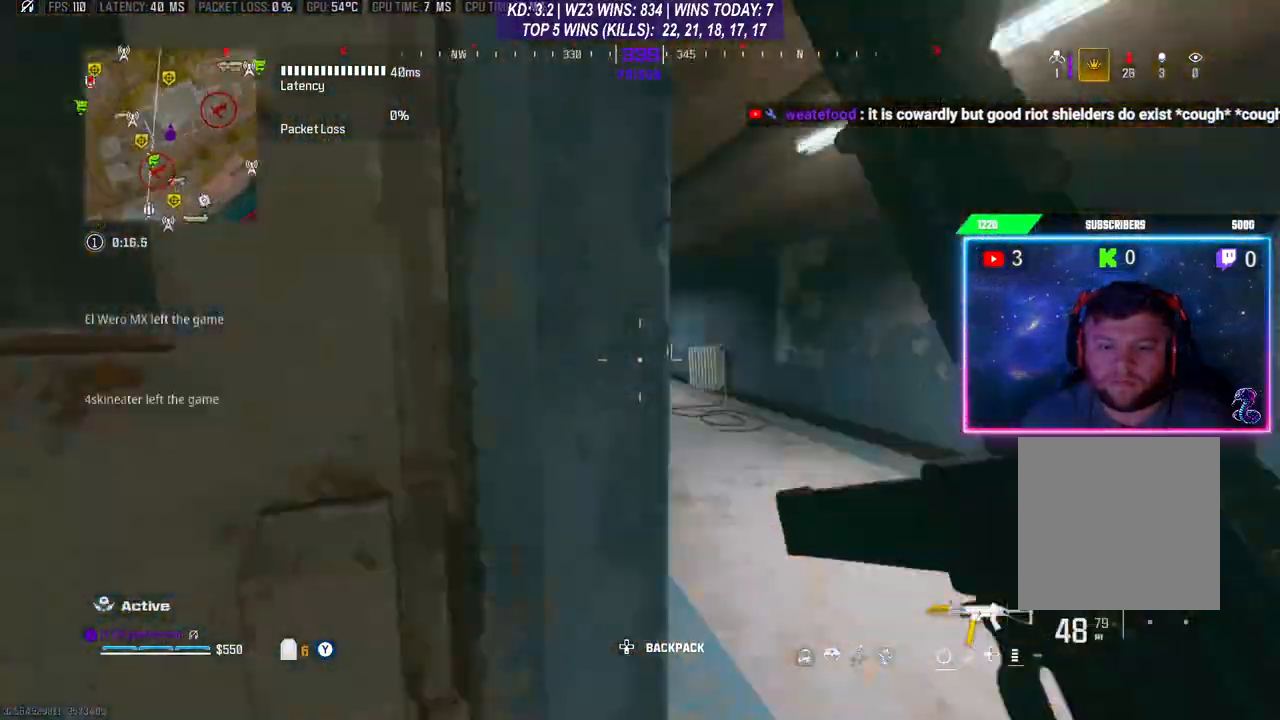
{"buttons": [], "left_stick": "up-right", "right_stick": "center", "events": [[200, "right_stick", "center"], [400, "R3", "down"], [433, "left_stick", "up-right"], [500, "R3", "up"]]}